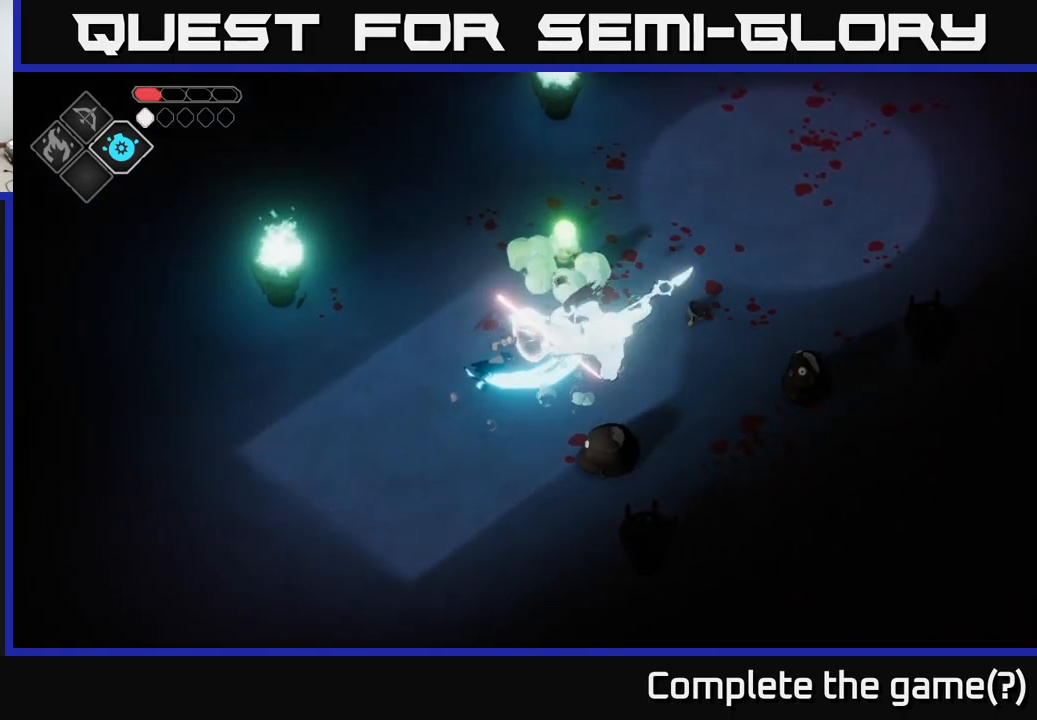
Gameplay with a controller (Xbox layout); each line is a JSON object with the inputs held at the frame after it. "events" lists button and stick changes between this image and that frame as [ms after this image, input, new state], when the widget could be followed in between.
{"buttons": [], "left_stick": "up-left", "right_stick": "center", "events": [[50, "left_stick", "left"], [134, "A", "down"], [317, "A", "up"], [417, "A", "down"], [450, "left_stick", "up-left"], [500, "A", "up"]]}
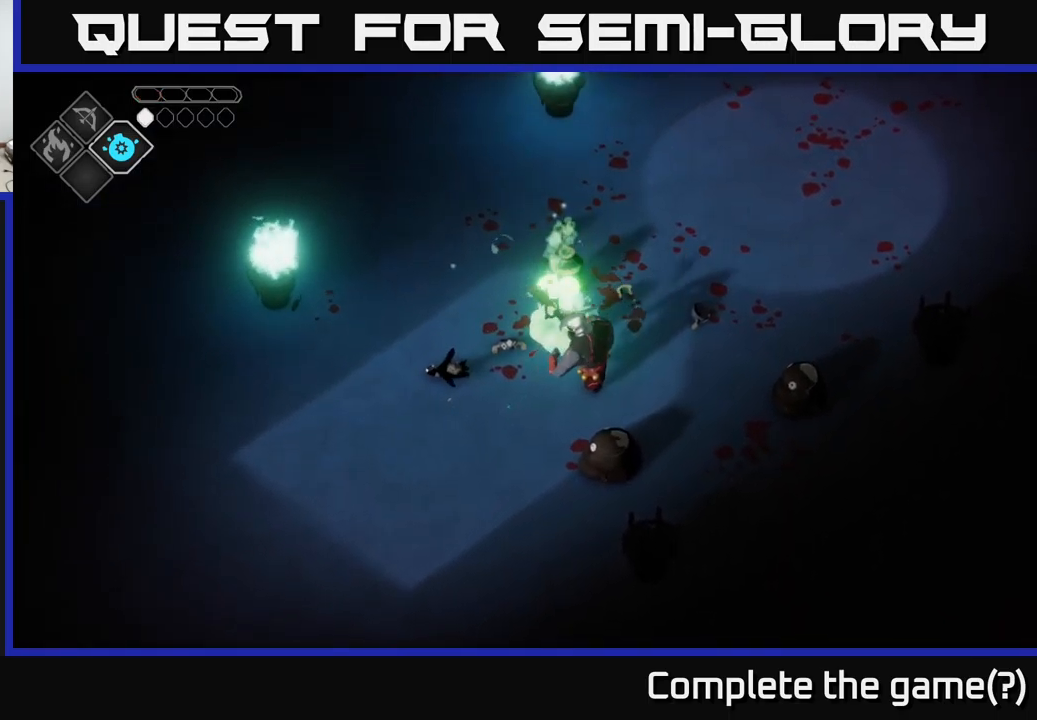
{"buttons": [], "left_stick": "center", "right_stick": "center", "events": [[84, "A", "down"], [100, "left_stick", "center"], [184, "A", "up"], [350, "A", "down"], [500, "A", "up"]]}
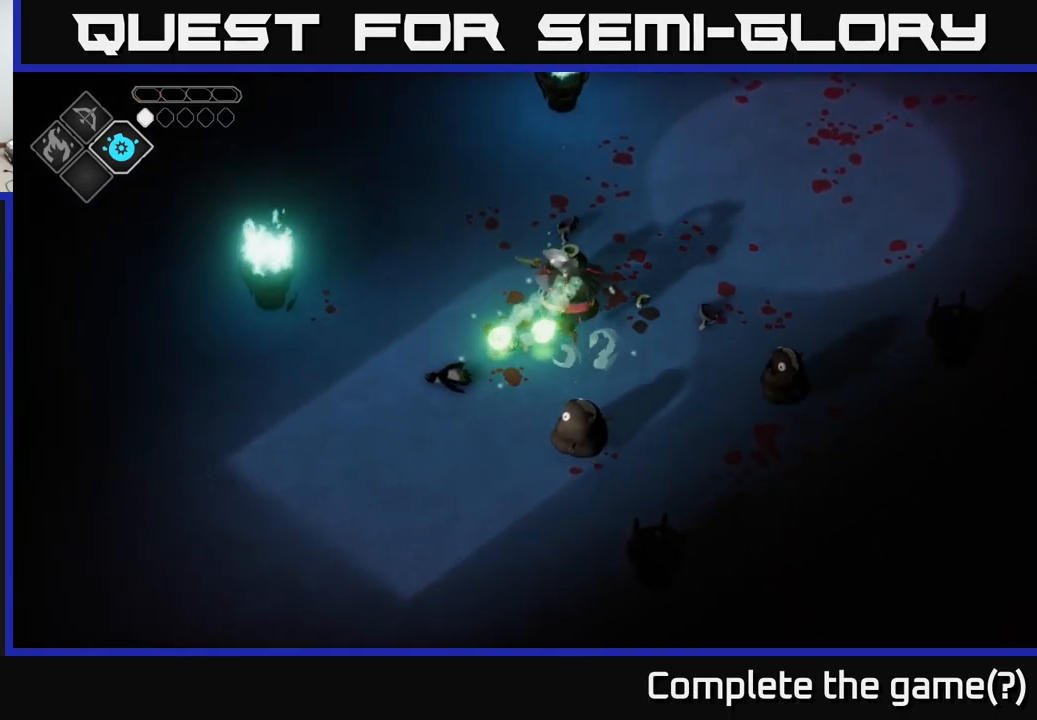
{"buttons": [], "left_stick": "center", "right_stick": "center", "events": []}
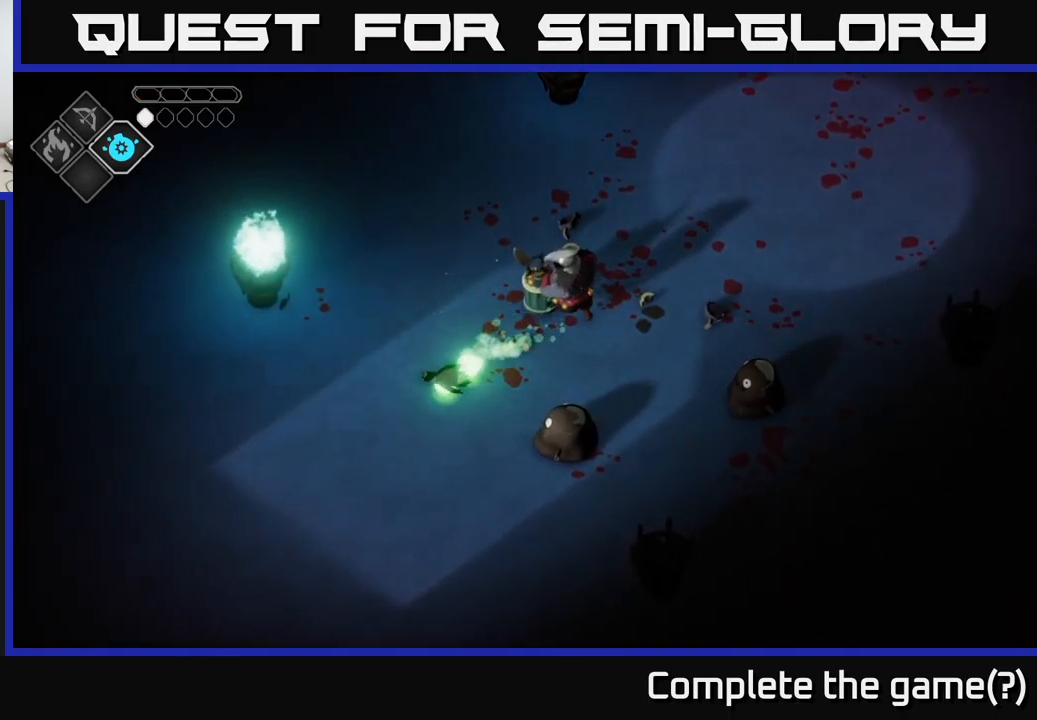
{"buttons": [], "left_stick": "center", "right_stick": "center", "events": []}
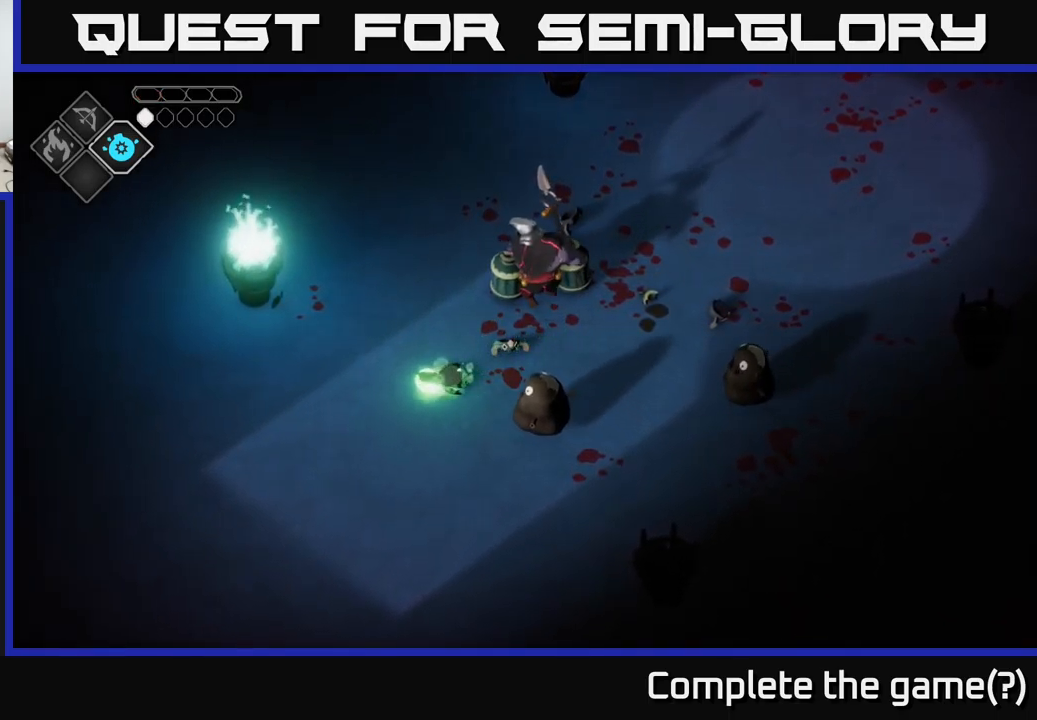
{"buttons": [], "left_stick": "center", "right_stick": "center", "events": []}
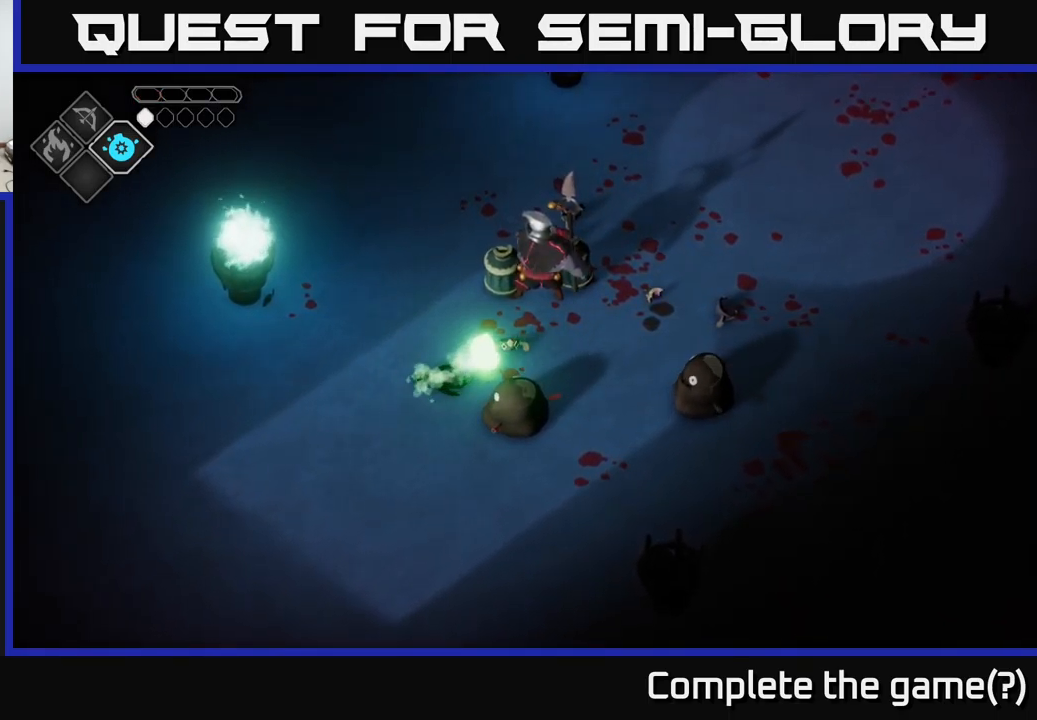
{"buttons": [], "left_stick": "center", "right_stick": "center", "events": []}
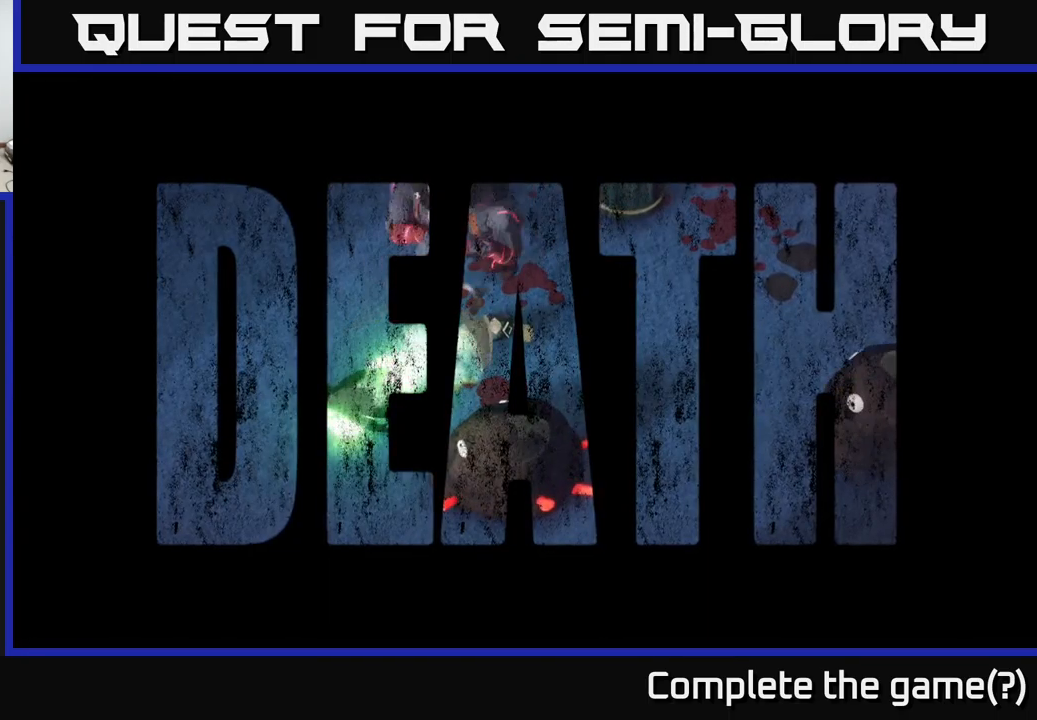
{"buttons": [], "left_stick": "center", "right_stick": "center", "events": [[401, "A", "down"], [467, "A", "up"]]}
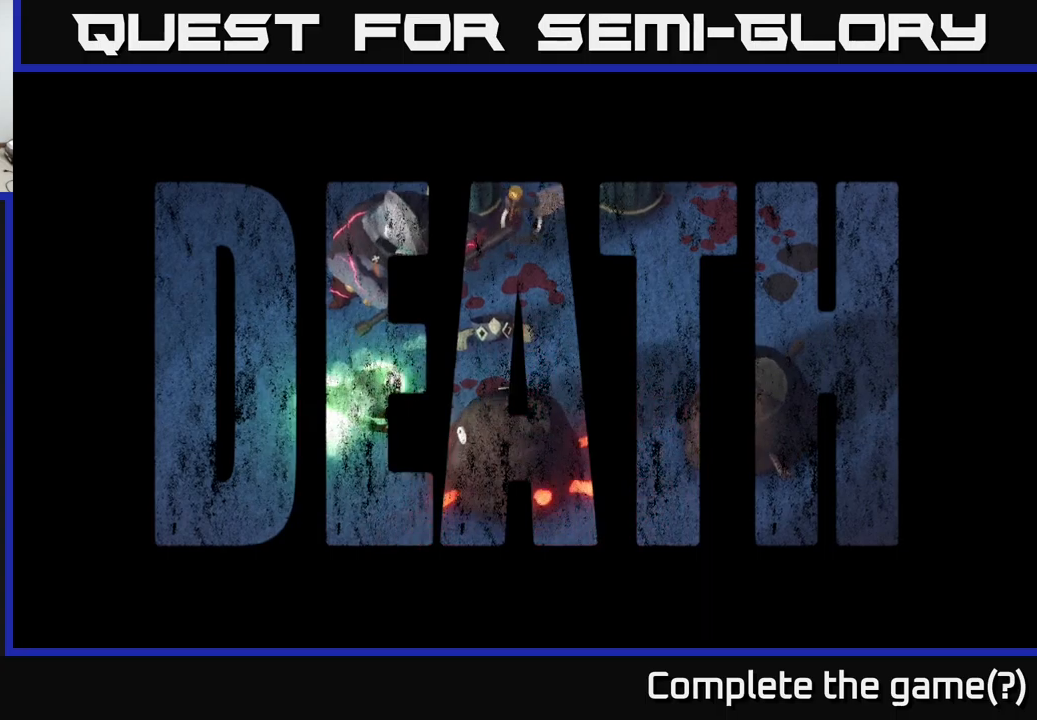
{"buttons": [], "left_stick": "center", "right_stick": "center", "events": [[100, "A", "down"], [133, "A", "up"], [217, "A", "down"], [267, "A", "up"], [367, "A", "down"], [417, "A", "up"]]}
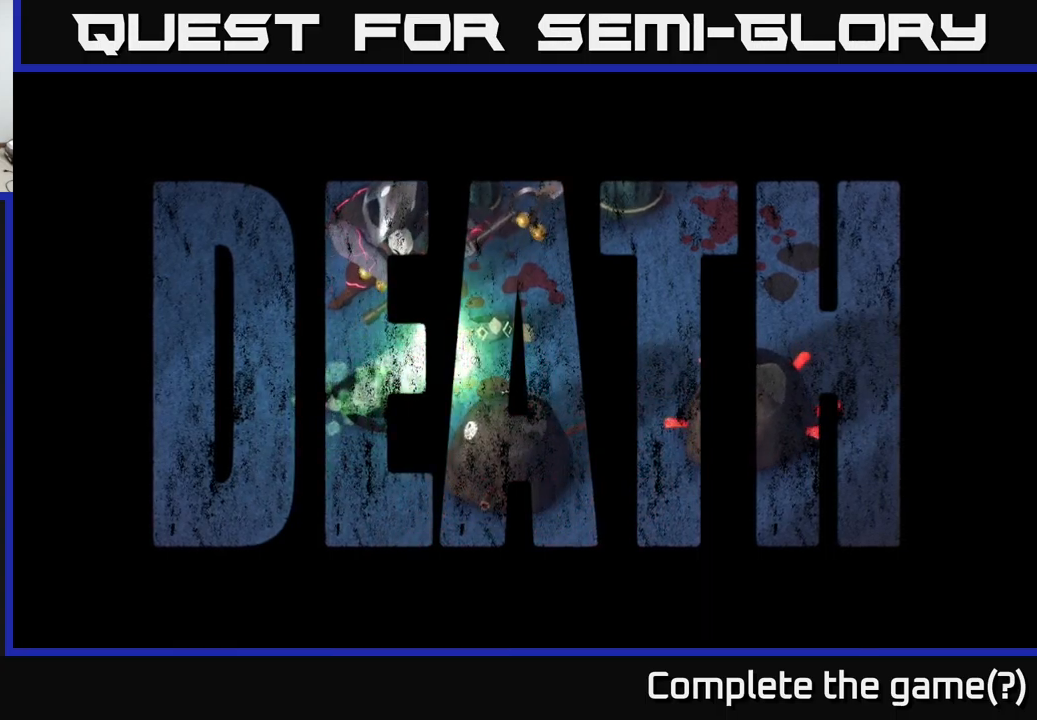
{"buttons": ["A"], "left_stick": "center", "right_stick": "center", "events": [[50, "A", "down"], [100, "A", "up"], [183, "A", "down"], [250, "A", "up"], [367, "A", "down"], [400, "A", "up"], [500, "A", "down"]]}
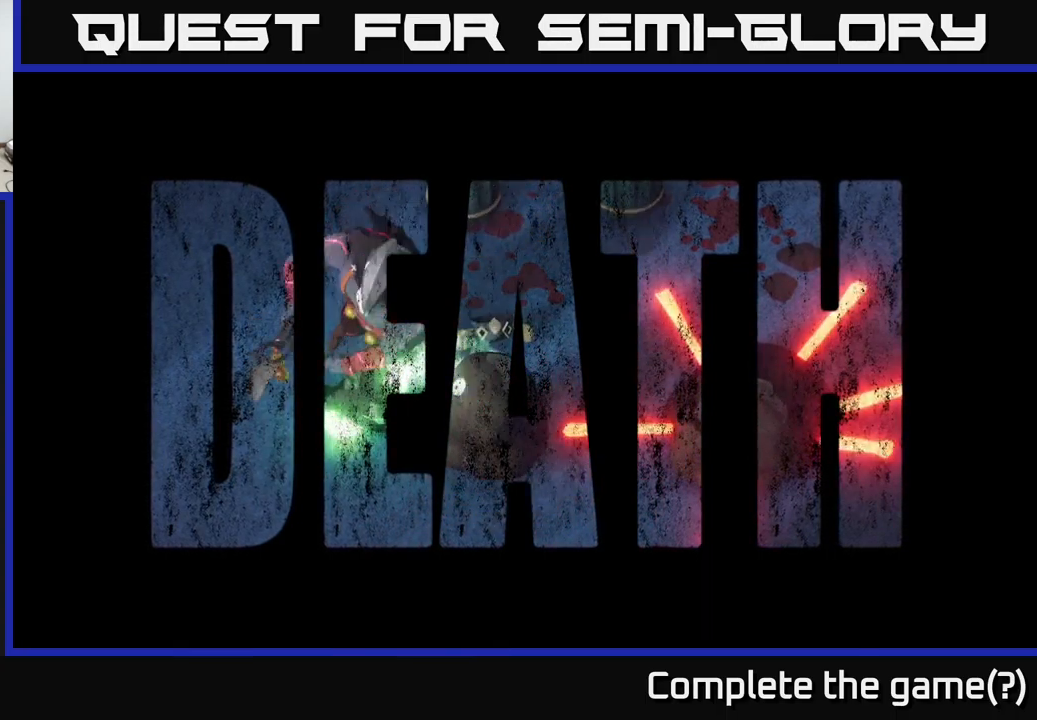
{"buttons": [], "left_stick": "center", "right_stick": "center", "events": [[33, "A", "up"], [150, "A", "down"], [183, "A", "up"]]}
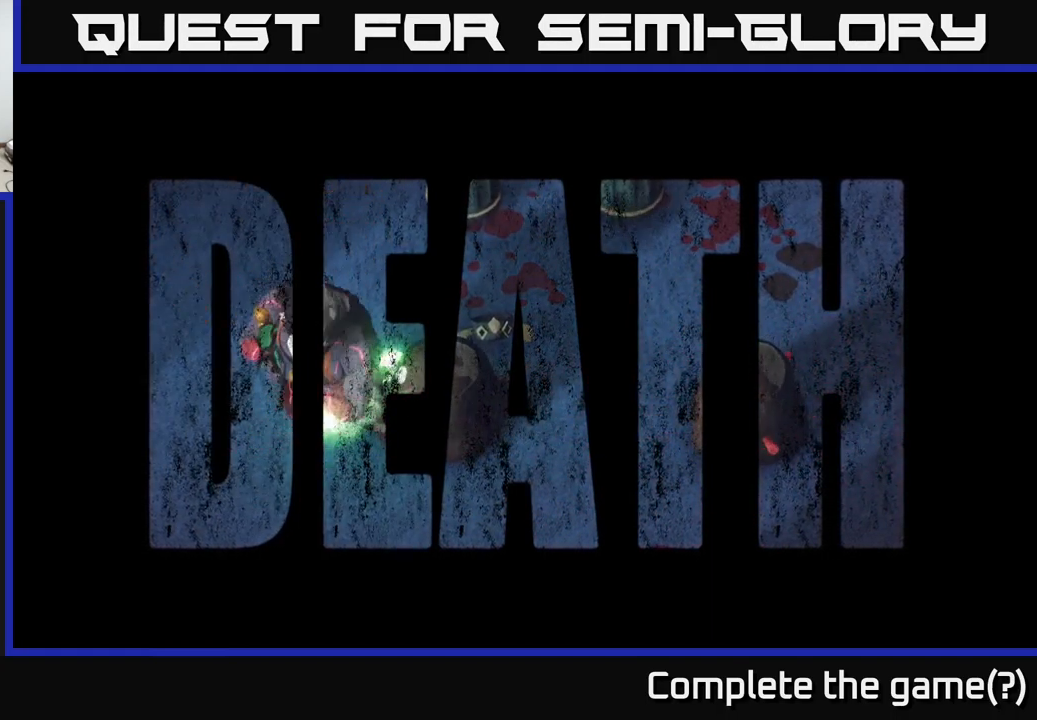
{"buttons": [], "left_stick": "center", "right_stick": "center", "events": []}
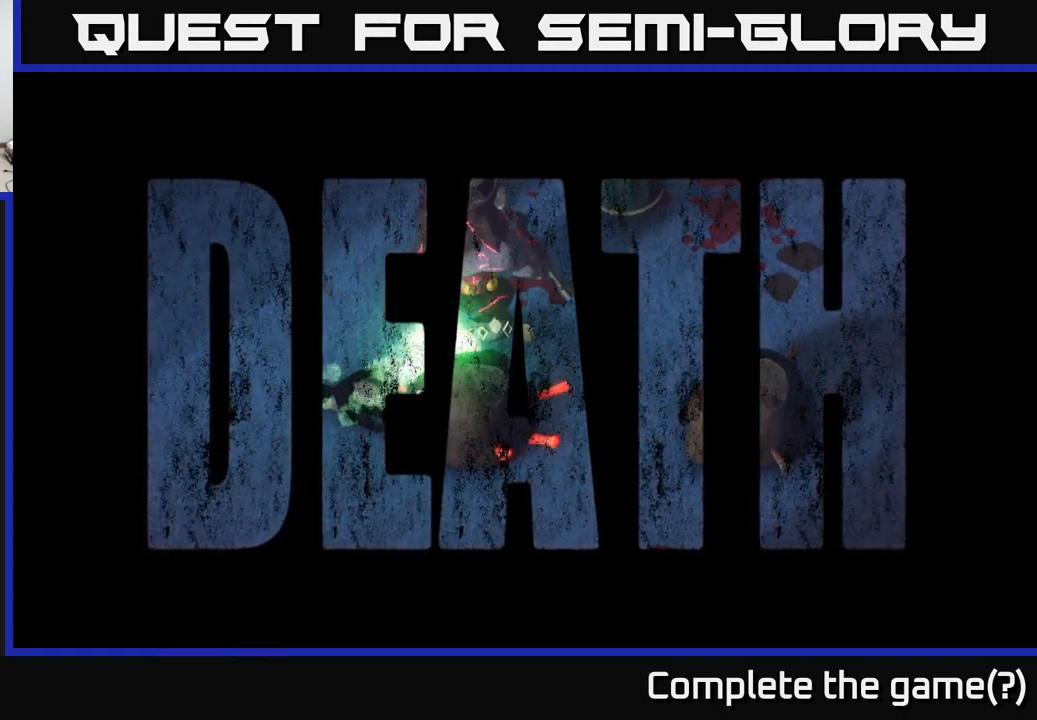
{"buttons": [], "left_stick": "center", "right_stick": "center", "events": []}
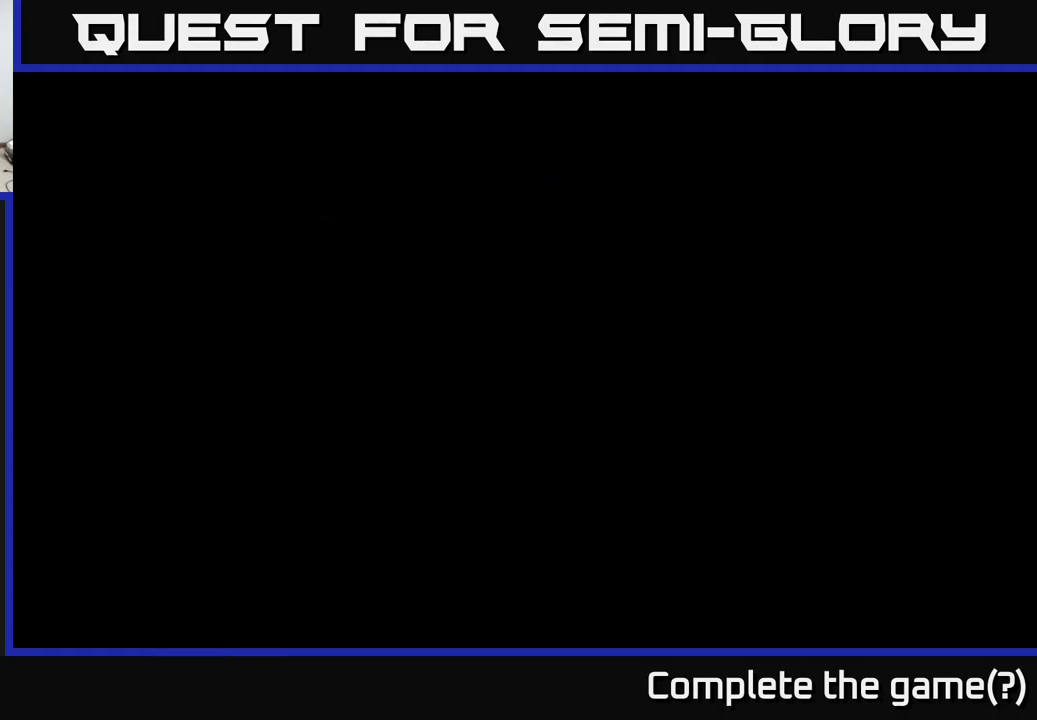
{"buttons": [], "left_stick": "center", "right_stick": "center", "events": []}
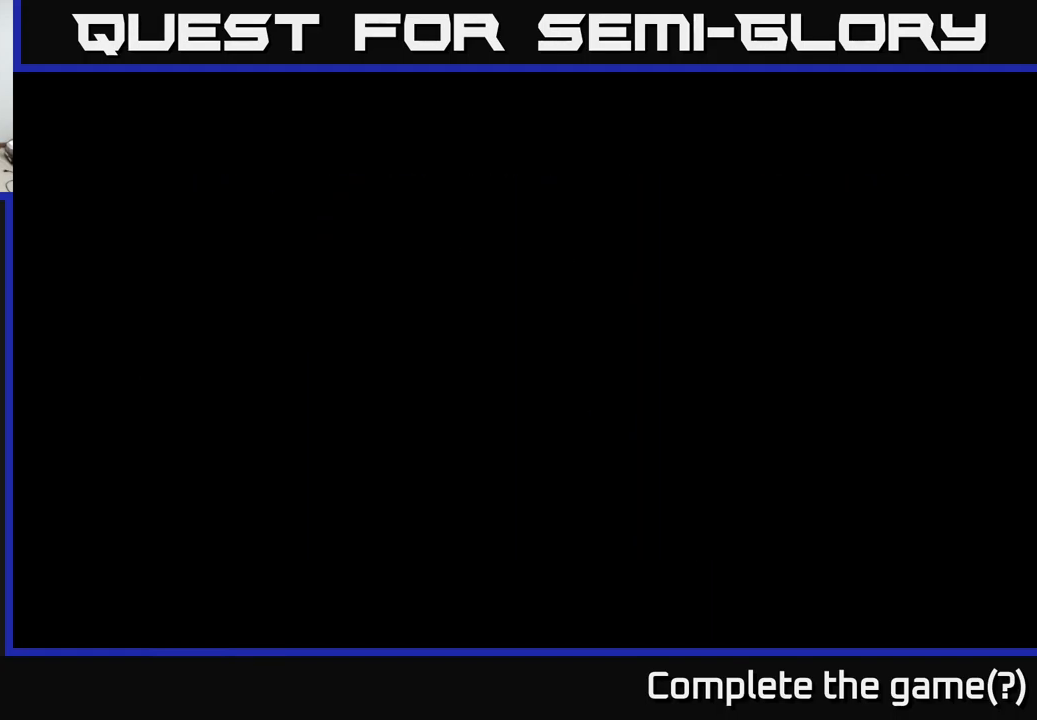
{"buttons": [], "left_stick": "center", "right_stick": "center", "events": []}
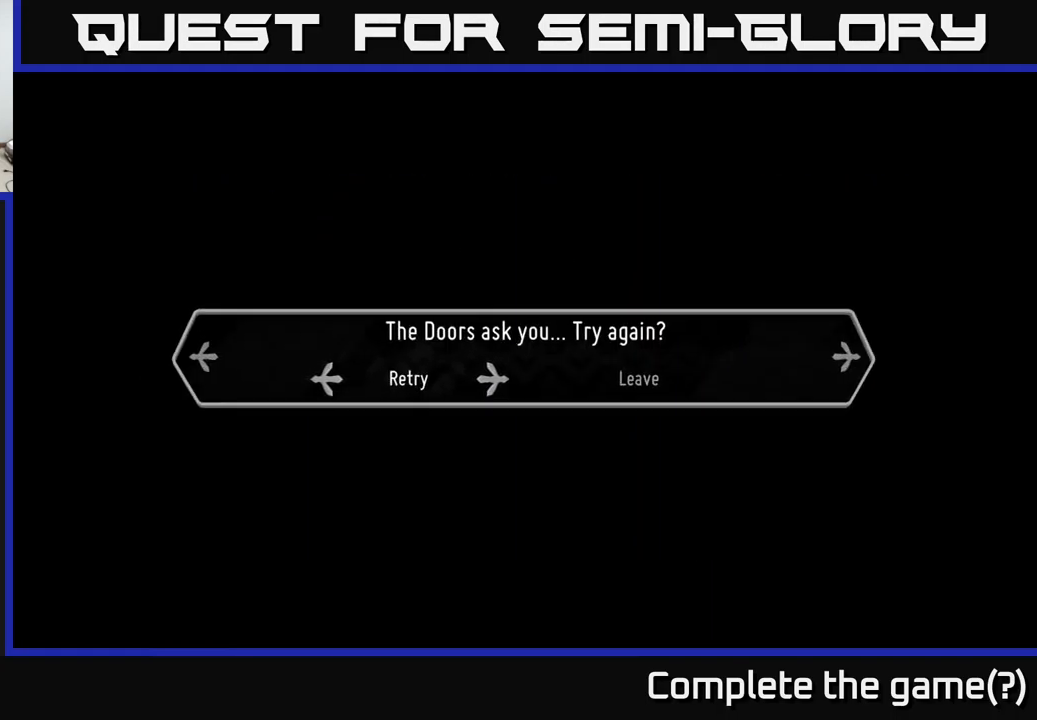
{"buttons": [], "left_stick": "center", "right_stick": "center", "events": [[217, "A", "down"], [300, "A", "up"]]}
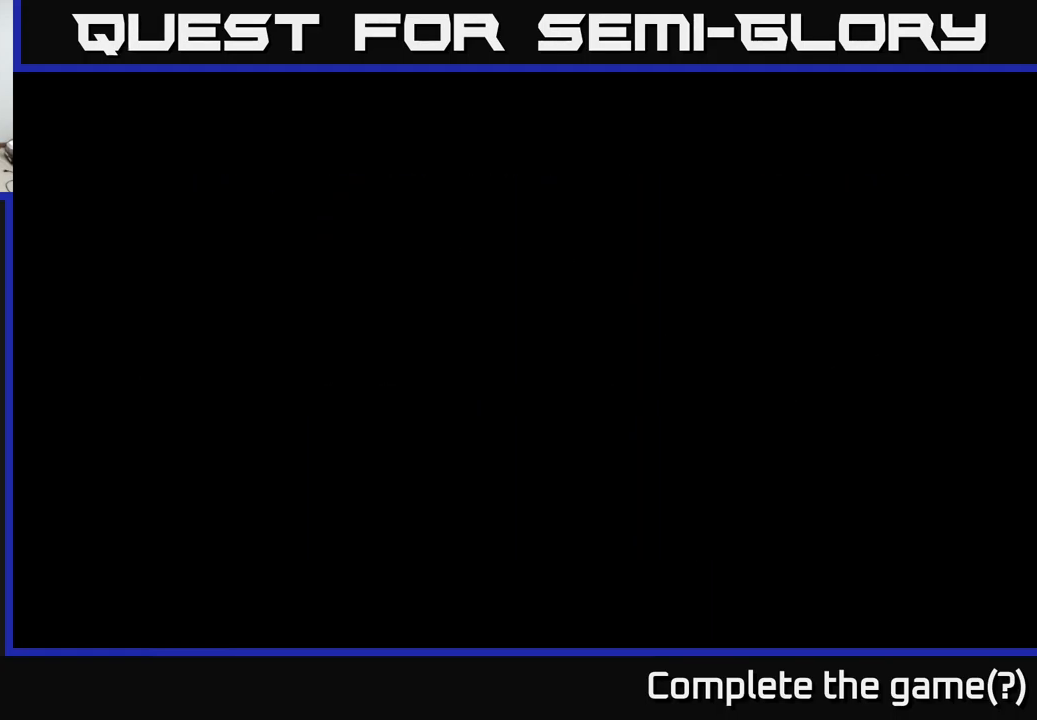
{"buttons": [], "left_stick": "center", "right_stick": "center", "events": []}
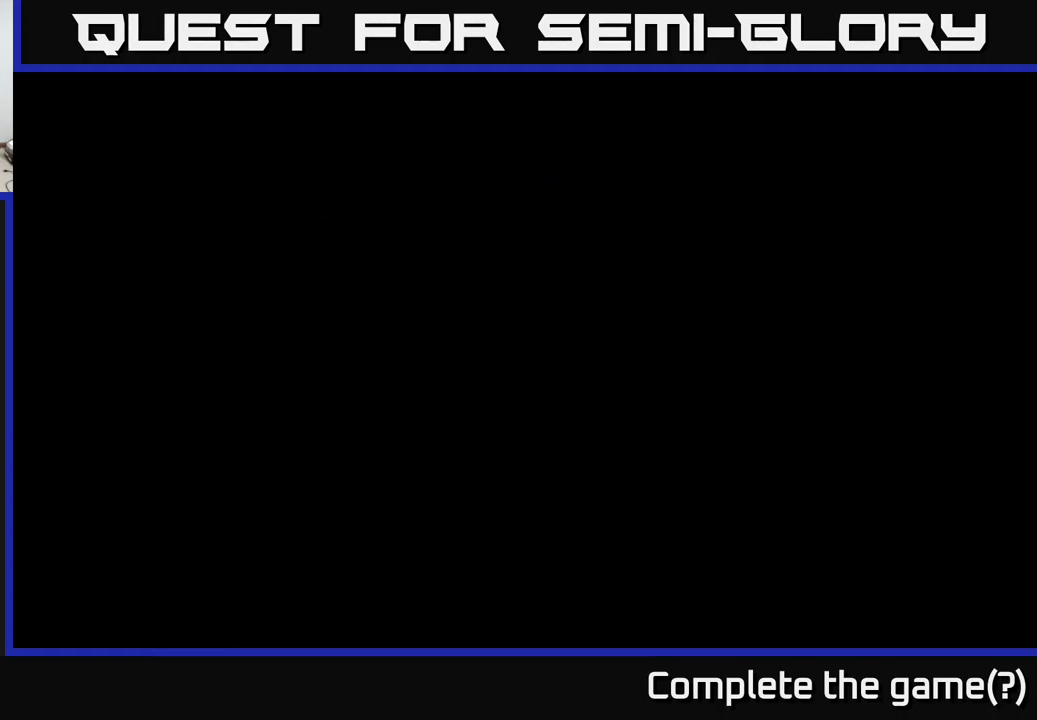
{"buttons": [], "left_stick": "center", "right_stick": "center", "events": []}
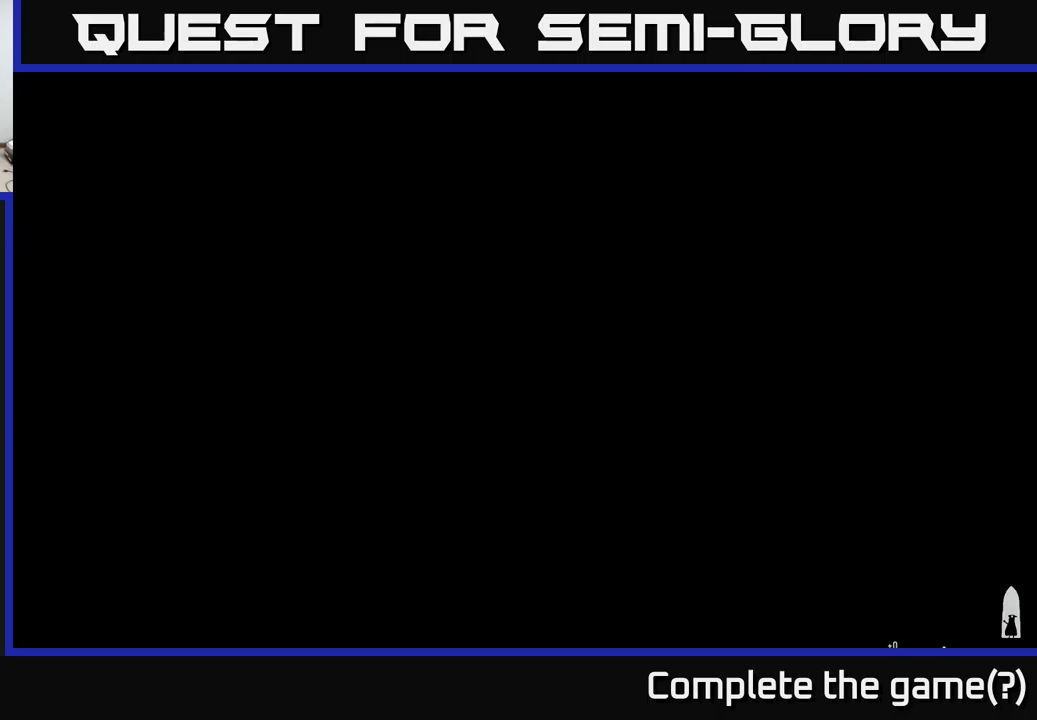
{"buttons": [], "left_stick": "center", "right_stick": "center", "events": [[267, "START", "down"], [383, "START", "up"]]}
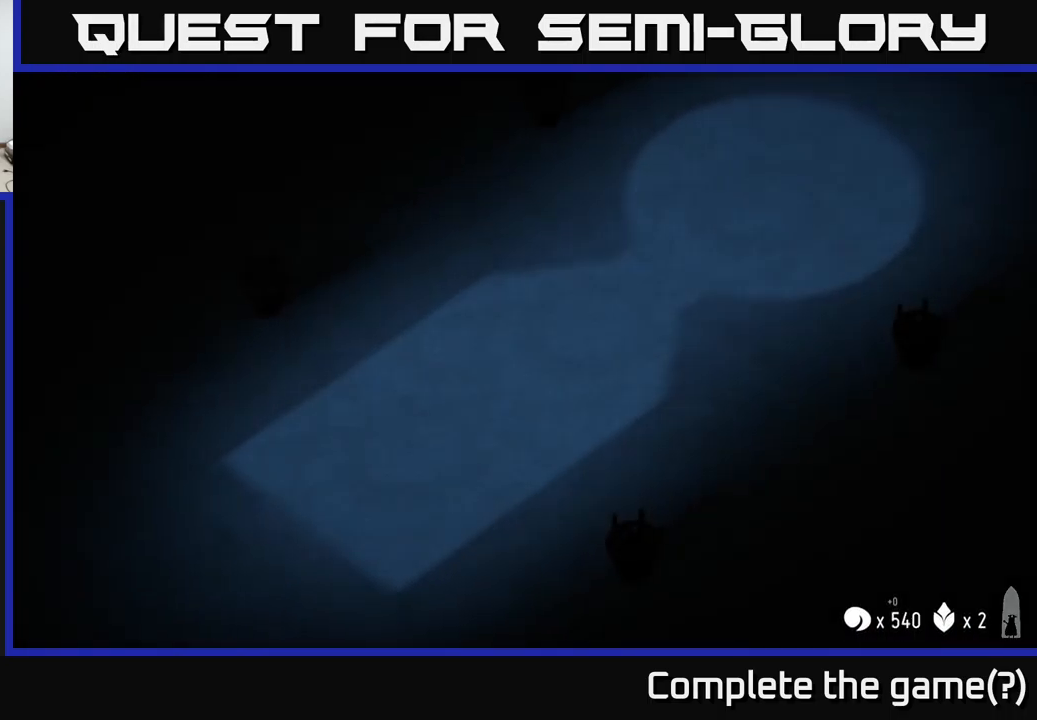
{"buttons": [], "left_stick": "center", "right_stick": "center", "events": [[333, "START", "down"], [417, "START", "up"]]}
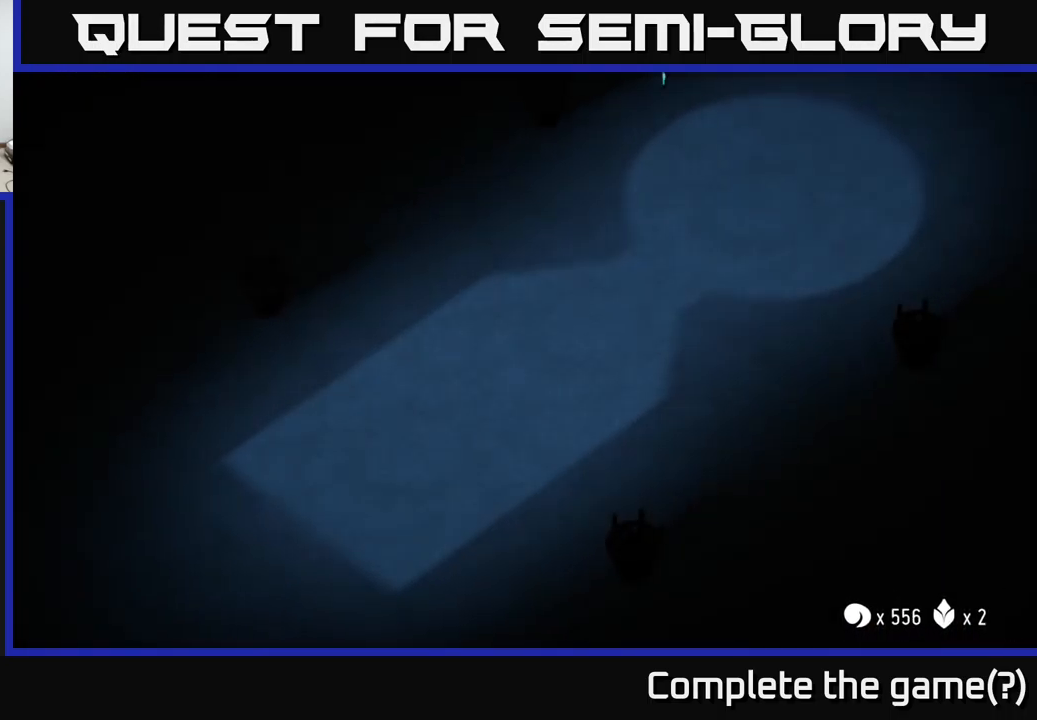
{"buttons": [], "left_stick": "center", "right_stick": "center", "events": [[200, "START", "down"], [367, "START", "up"]]}
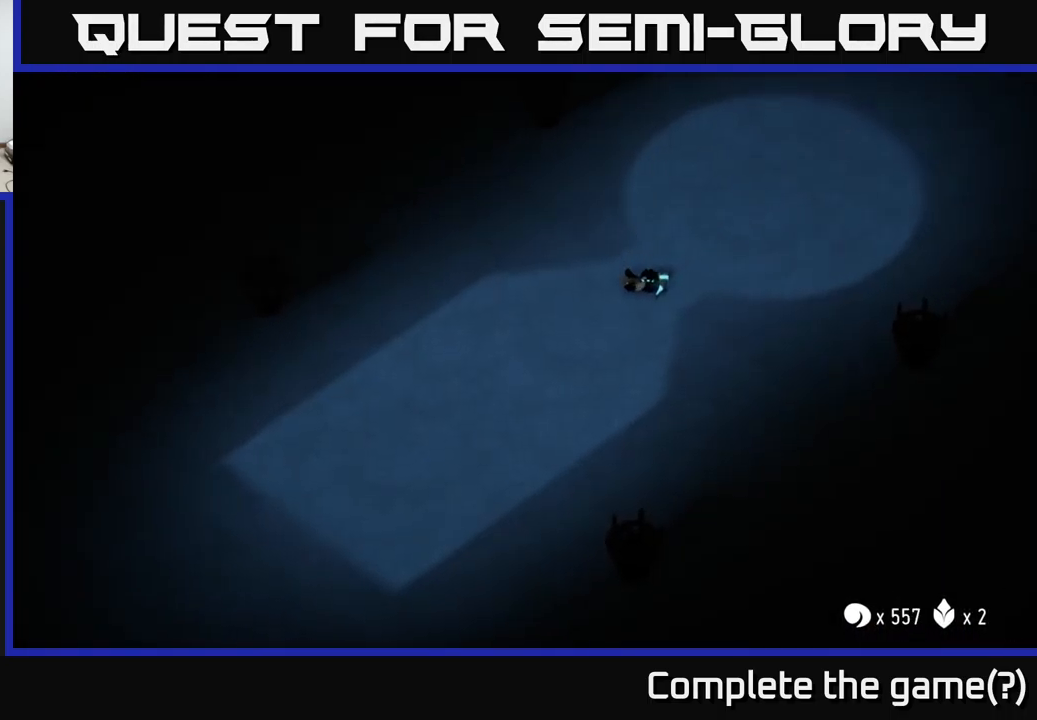
{"buttons": [], "left_stick": "center", "right_stick": "center", "events": [[233, "START", "down"], [383, "START", "up"]]}
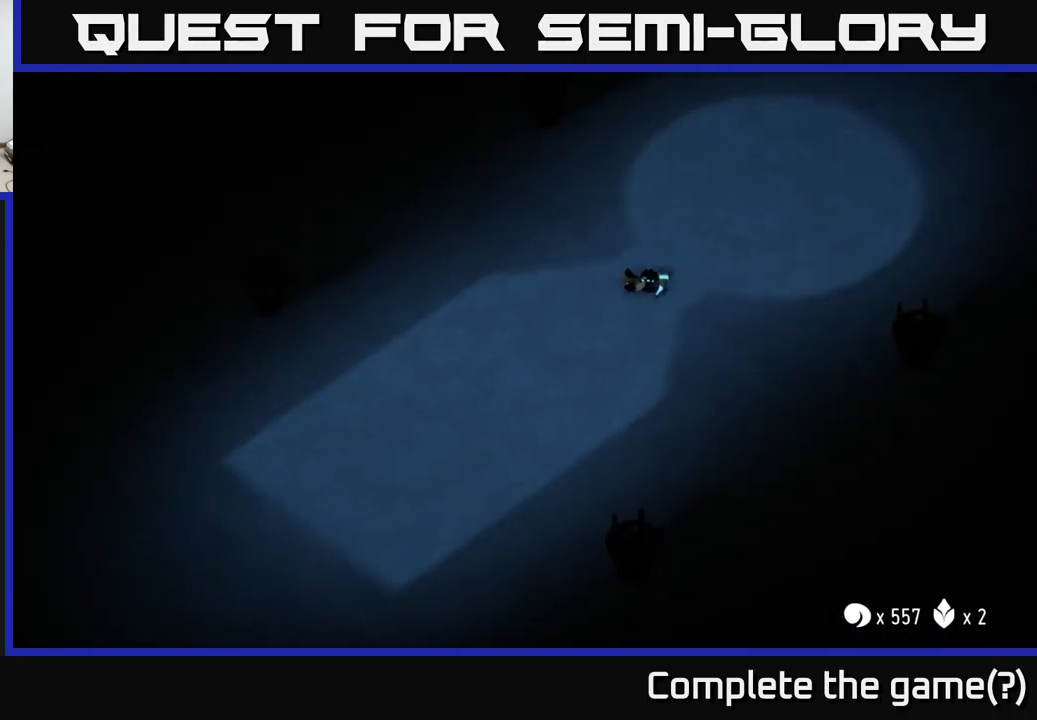
{"buttons": [], "left_stick": "center", "right_stick": "center", "events": []}
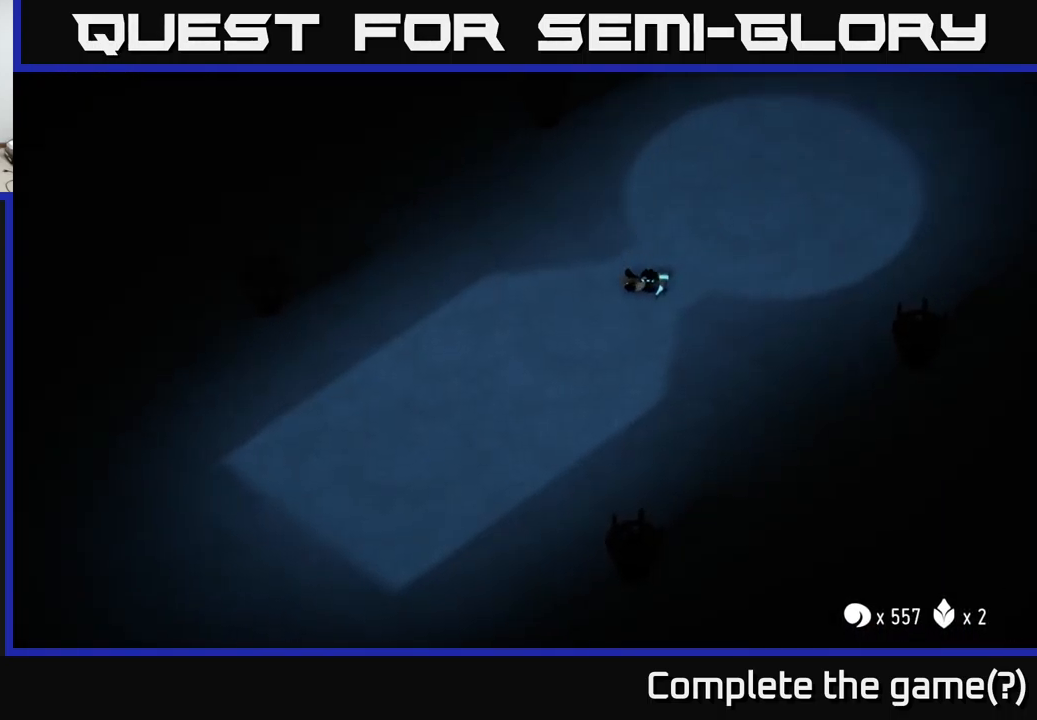
{"buttons": [], "left_stick": "center", "right_stick": "center", "events": [[67, "START", "down"], [233, "START", "up"]]}
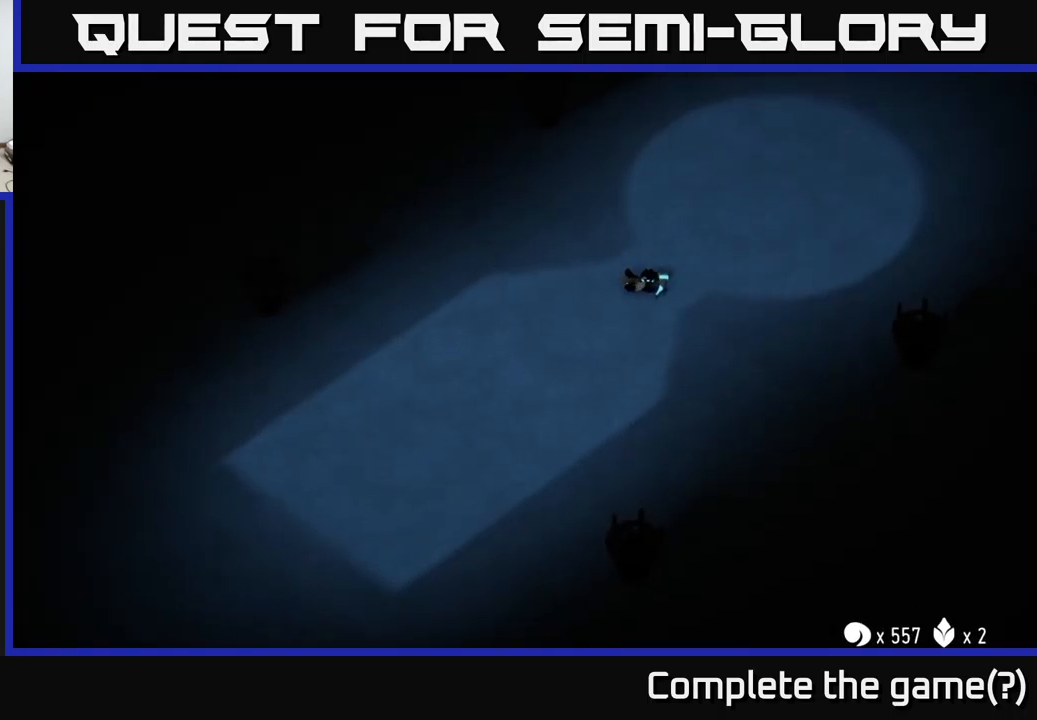
{"buttons": ["START"], "left_stick": "center", "right_stick": "center", "events": [[117, "START", "down"], [250, "START", "up"], [500, "START", "down"]]}
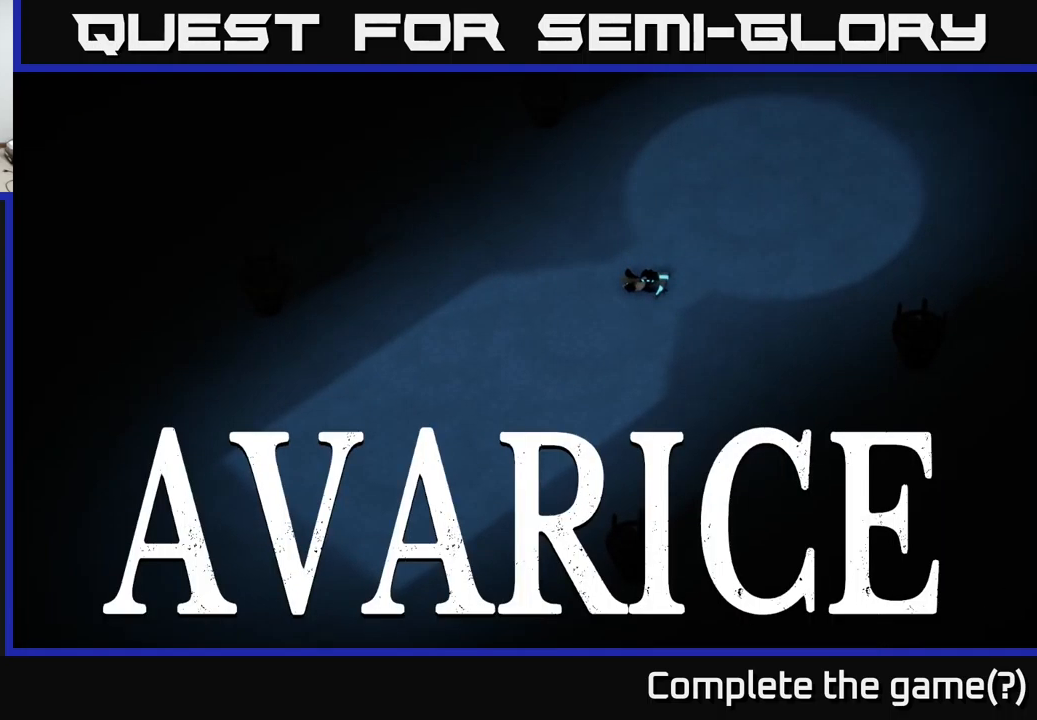
{"buttons": [], "left_stick": "down-left", "right_stick": "center", "events": [[117, "START", "up"], [317, "A", "down"], [467, "A", "up"], [483, "left_stick", "down-left"]]}
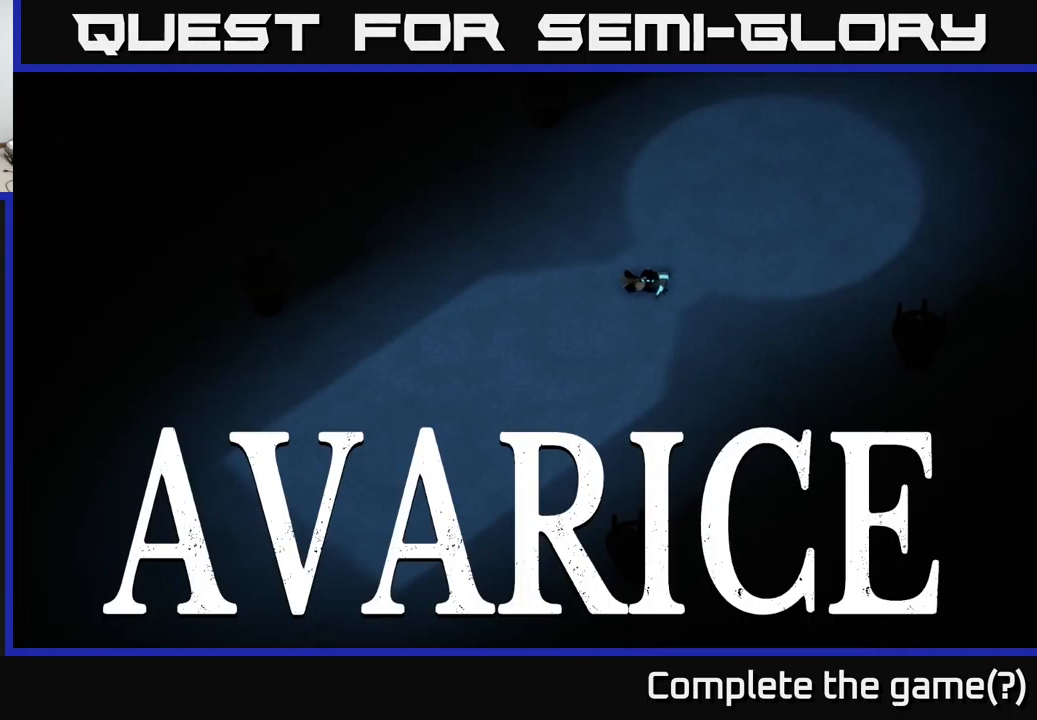
{"buttons": [], "left_stick": "down-left", "right_stick": "center", "events": [[267, "START", "down"], [400, "START", "up"]]}
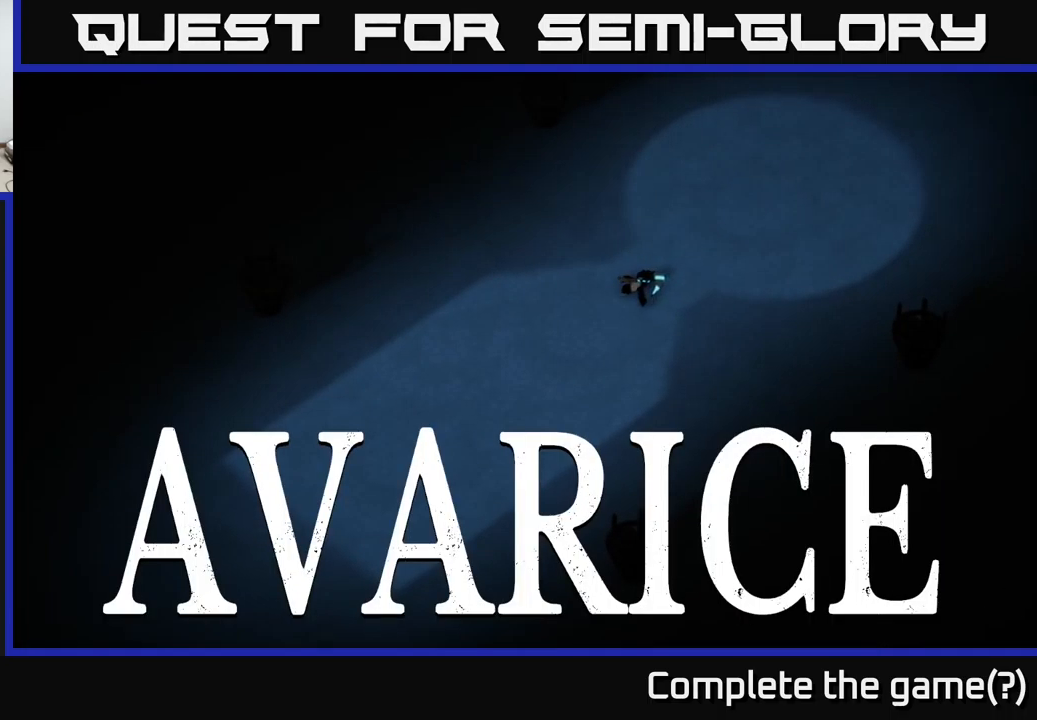
{"buttons": [], "left_stick": "down-left", "right_stick": "center", "events": [[83, "left_stick", "center"], [283, "left_stick", "down"], [417, "left_stick", "down-left"]]}
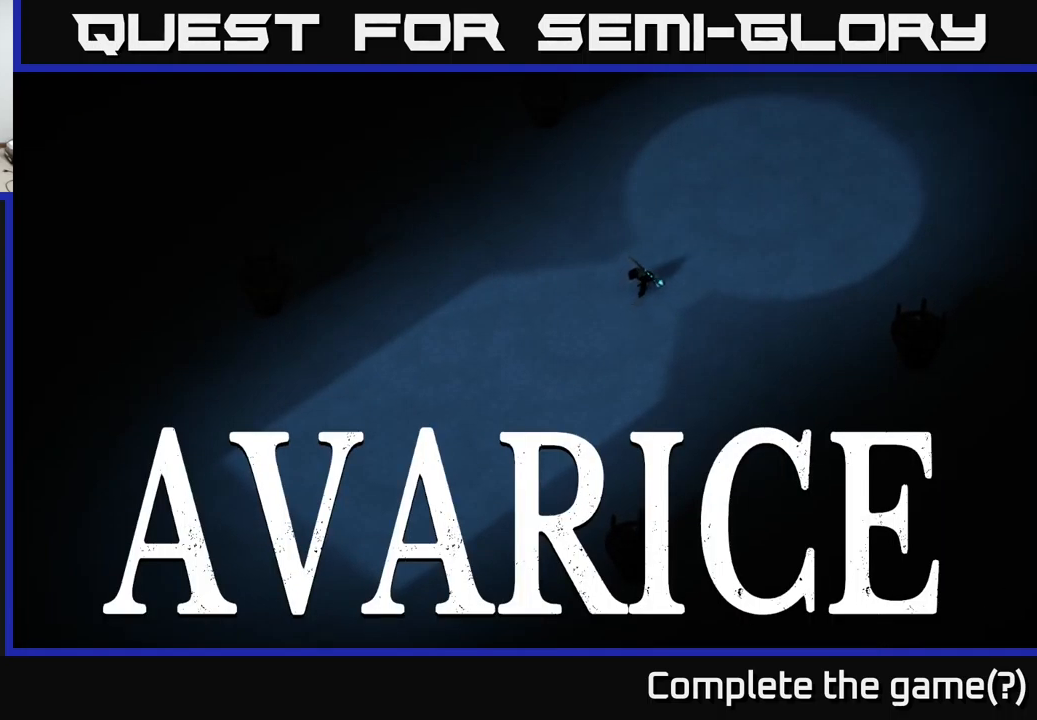
{"buttons": [], "left_stick": "down-left", "right_stick": "center", "events": [[134, "left_stick", "center"], [367, "left_stick", "down-left"]]}
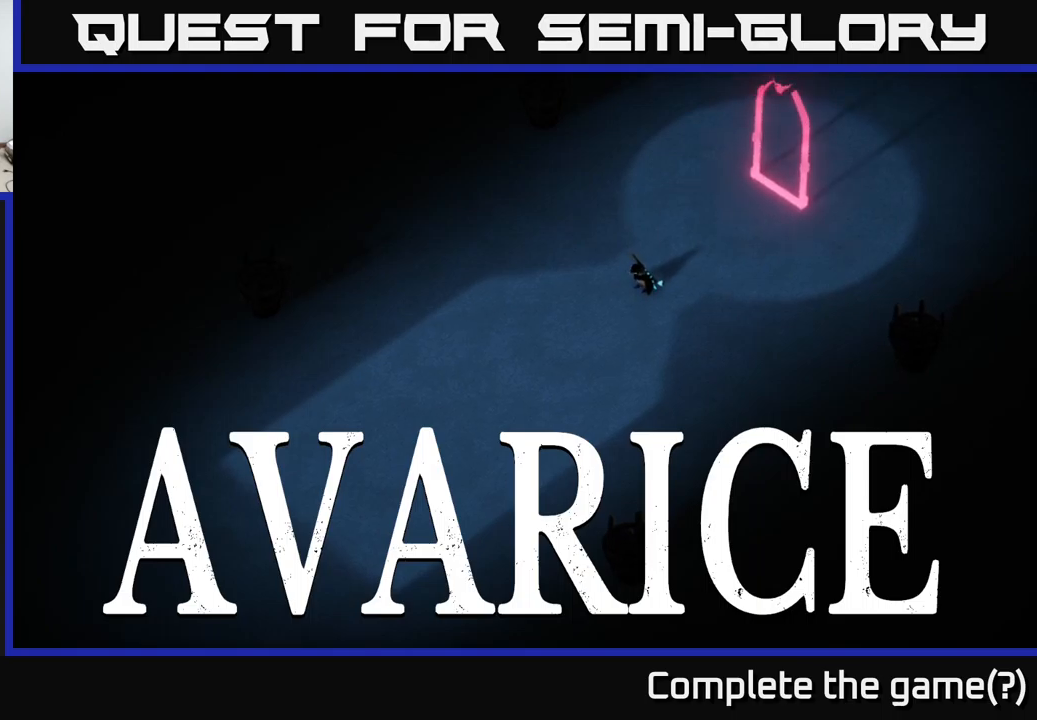
{"buttons": [], "left_stick": "down-left", "right_stick": "center", "events": [[84, "left_stick", "center"], [134, "START", "down"], [250, "START", "up"], [450, "left_stick", "down-left"]]}
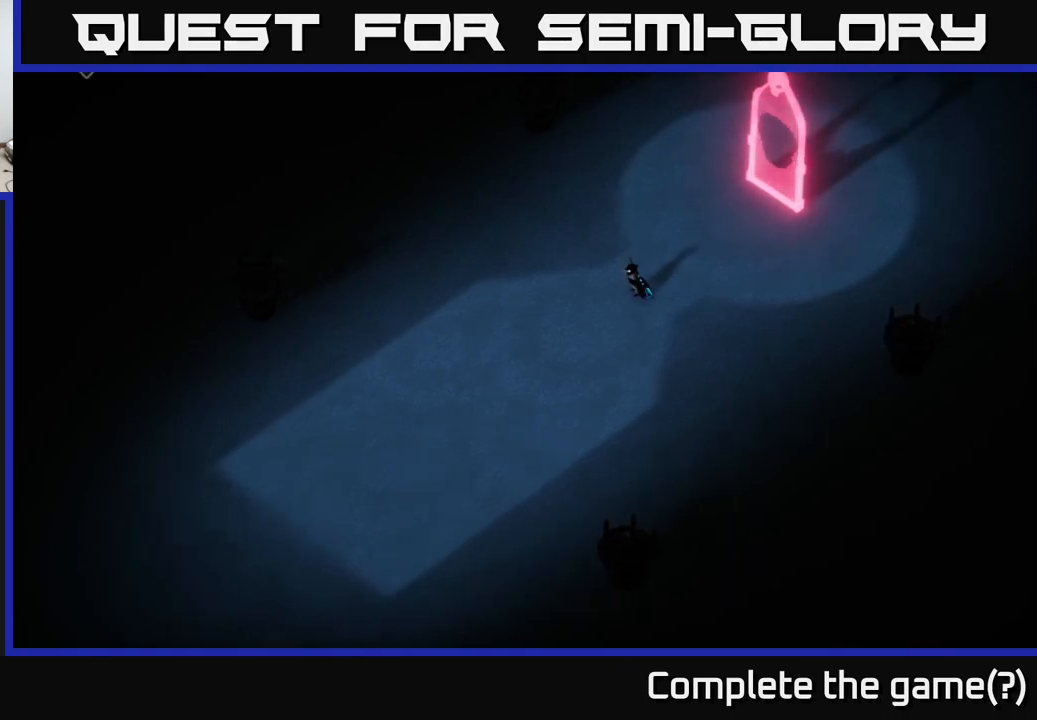
{"buttons": [], "left_stick": "center", "right_stick": "center", "events": [[184, "START", "down"], [200, "left_stick", "center"], [317, "START", "up"]]}